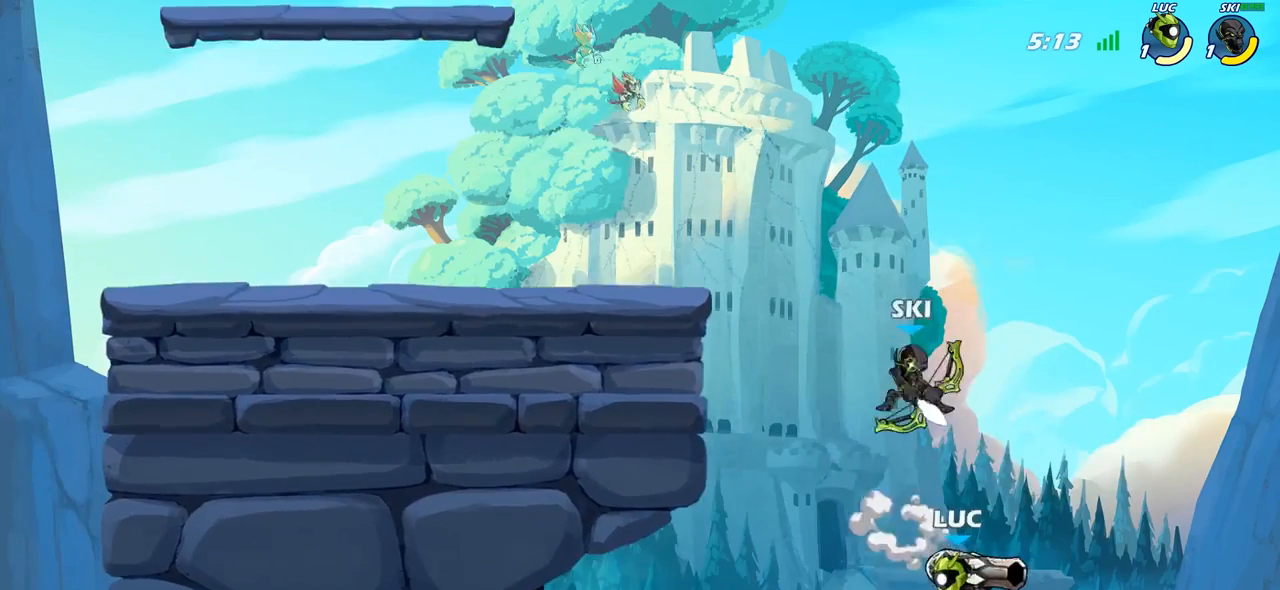
Gameplay with a controller (PlayStation layout); each line is a JSON object with the inputs held at the frame after it. "events" lists button and stick changes between this image and that frame as [ms after this image, input, new state], when the widget could be followed in between.
{"buttons": [], "left_stick": "up-left", "right_stick": "center", "events": [[17, "CROSS", "down"], [133, "left_stick", "up-left"], [150, "CROSS", "up"], [250, "CROSS", "down"], [500, "CROSS", "up"]]}
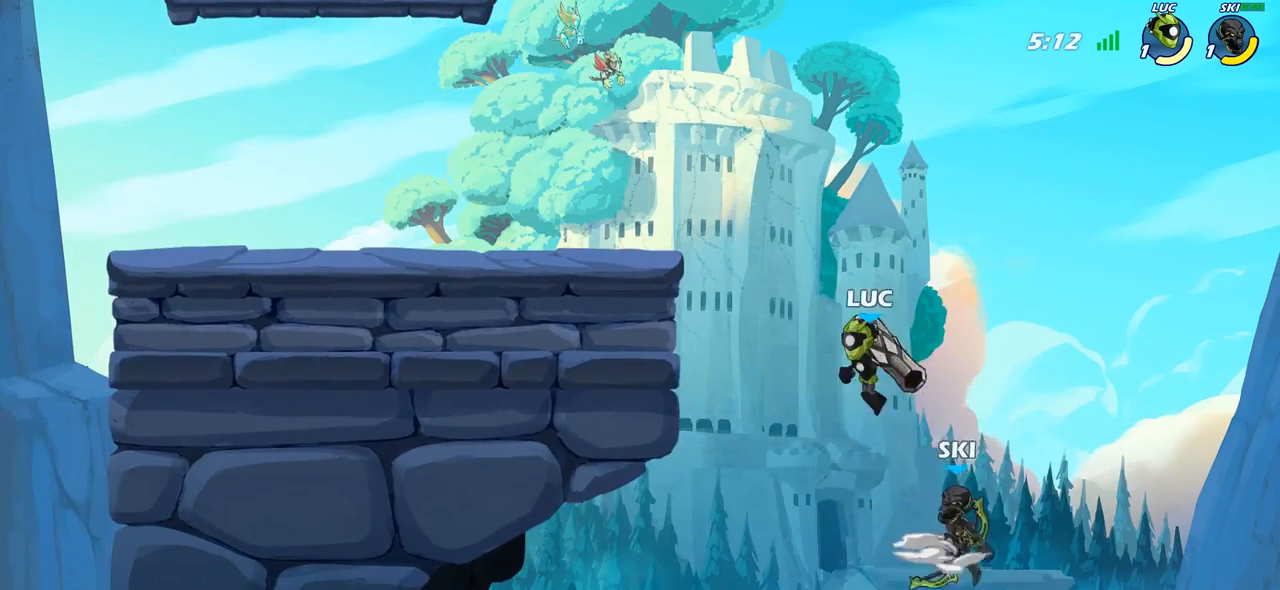
{"buttons": [], "left_stick": "center", "right_stick": "center", "events": [[117, "CIRCLE", "down"], [233, "CIRCLE", "up"], [350, "left_stick", "center"]]}
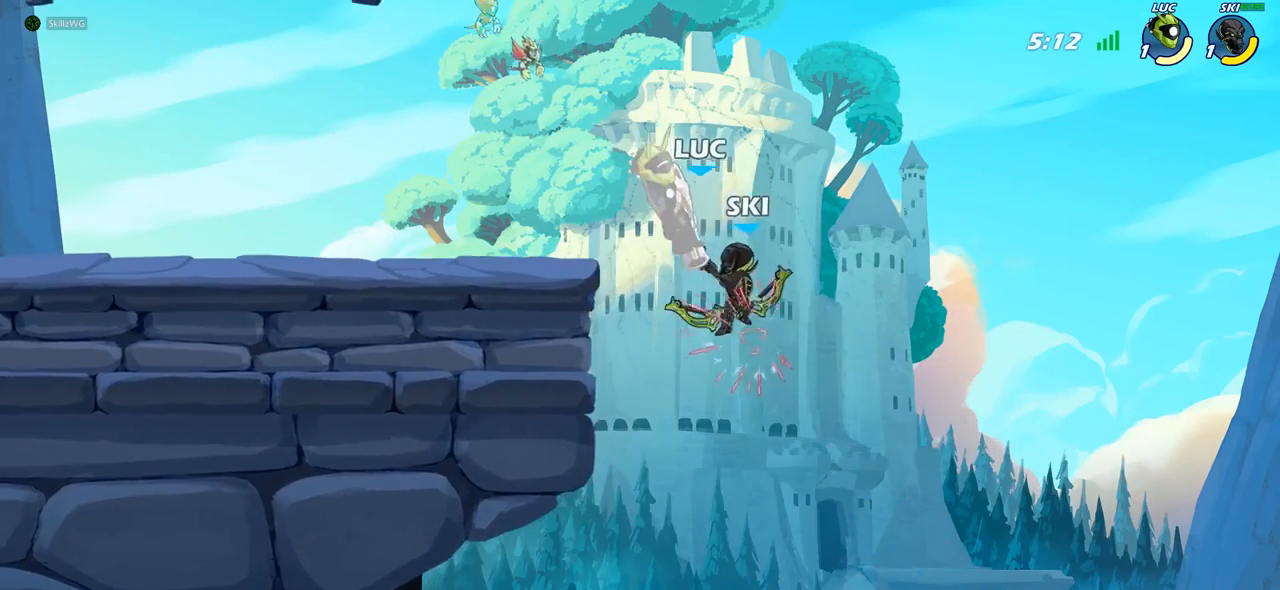
{"buttons": [], "left_stick": "center", "right_stick": "center", "events": []}
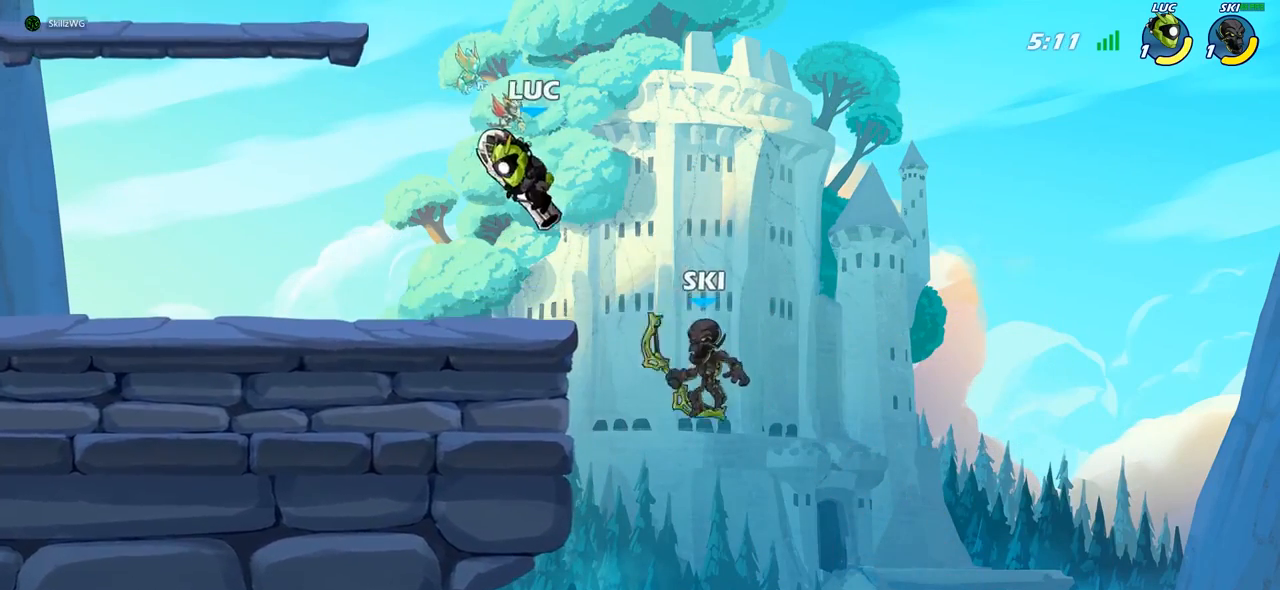
{"buttons": ["CIRCLE"], "left_stick": "down", "right_stick": "center", "events": [[33, "left_stick", "down"], [83, "CIRCLE", "down"]]}
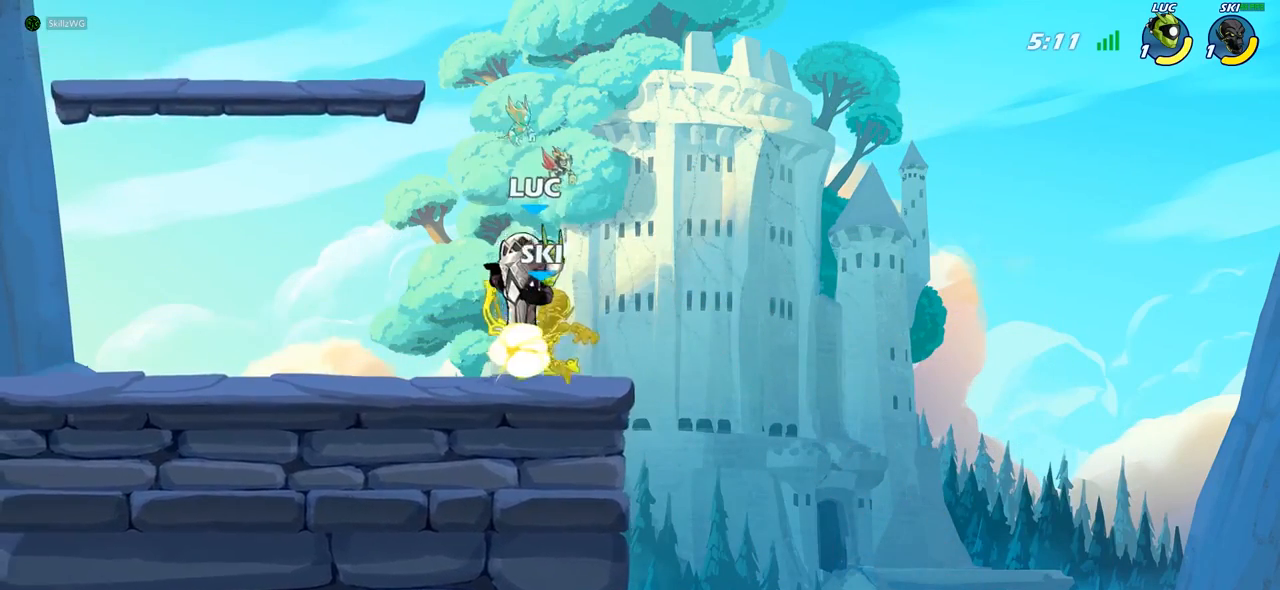
{"buttons": [], "left_stick": "down-left", "right_stick": "center", "events": [[167, "CIRCLE", "up"], [183, "left_stick", "center"], [350, "left_stick", "down-left"]]}
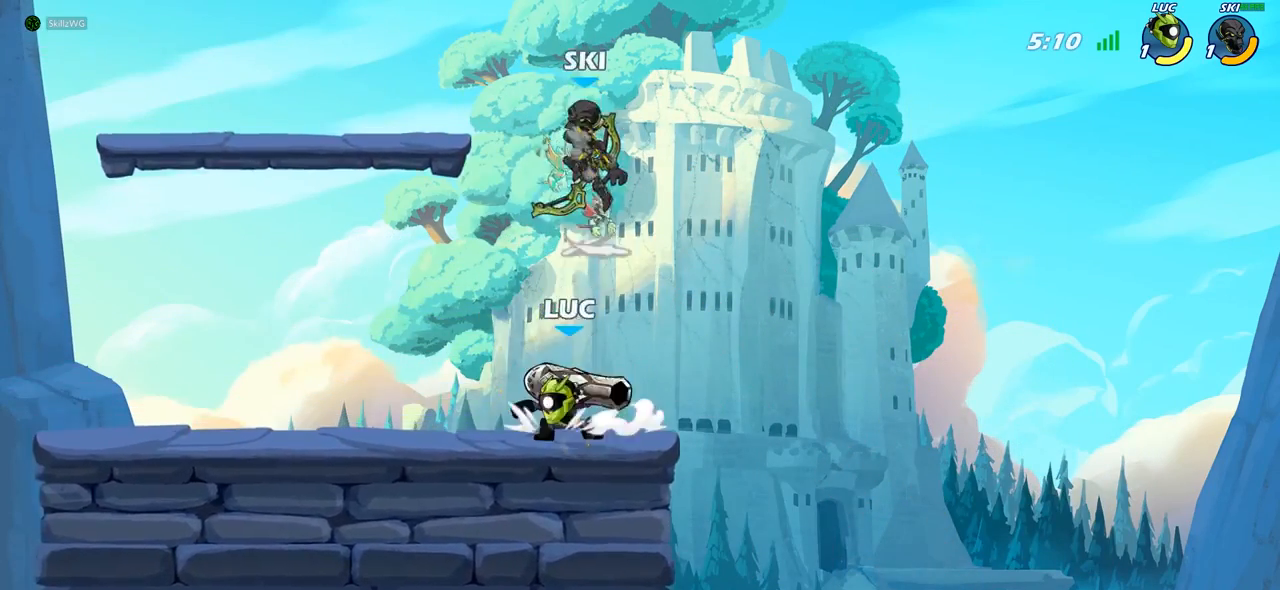
{"buttons": [], "left_stick": "right", "right_stick": "center", "events": [[50, "R2", "down"], [67, "left_stick", "up-left"], [233, "R2", "up"], [267, "left_stick", "up-right"], [333, "left_stick", "right"]]}
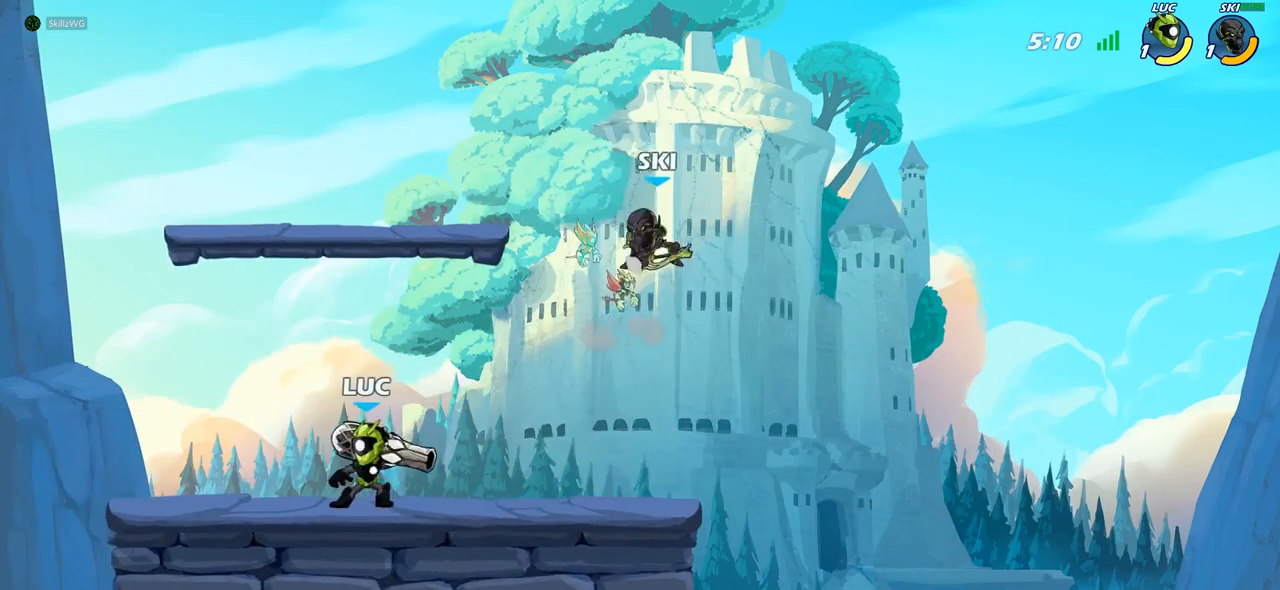
{"buttons": ["SQUARE"], "left_stick": "right", "right_stick": "center", "events": [[133, "left_stick", "center"], [183, "left_stick", "left"], [400, "left_stick", "up-right"], [483, "SQUARE", "down"], [500, "left_stick", "right"]]}
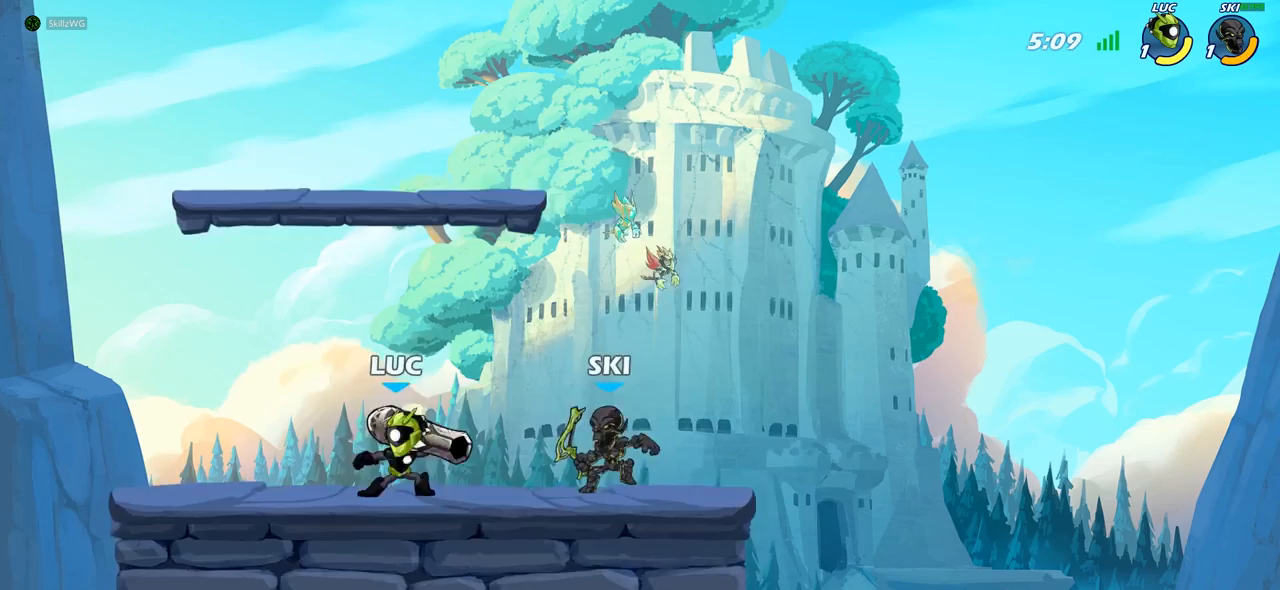
{"buttons": [], "left_stick": "center", "right_stick": "center", "events": [[100, "SQUARE", "up"], [183, "left_stick", "center"]]}
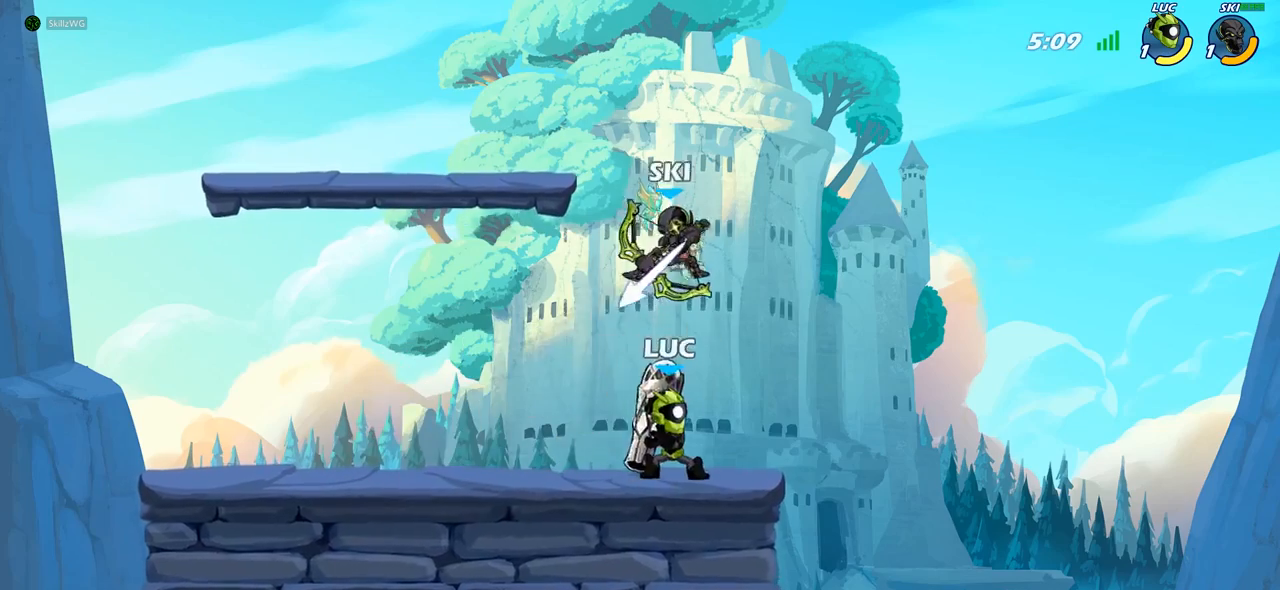
{"buttons": [], "left_stick": "center", "right_stick": "center", "events": [[50, "left_stick", "left"], [133, "CROSS", "down"], [167, "left_stick", "center"], [250, "CROSS", "up"], [250, "R2", "down"], [350, "SQUARE", "down"], [417, "R2", "up"], [450, "SQUARE", "up"]]}
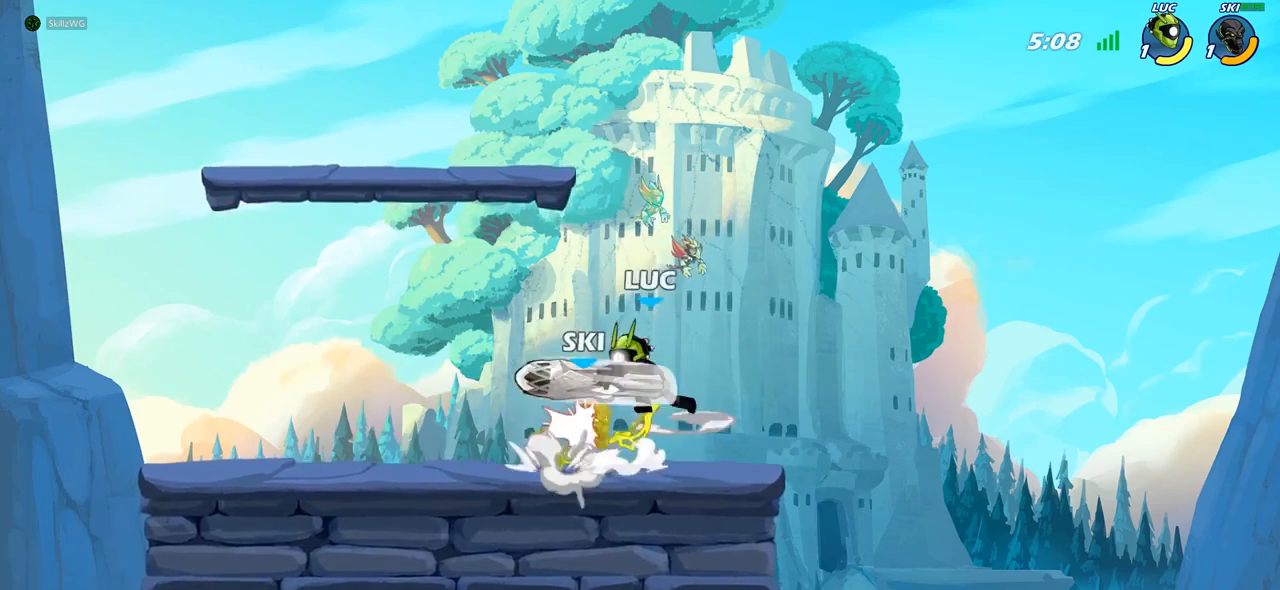
{"buttons": [], "left_stick": "center", "right_stick": "center", "events": [[33, "SQUARE", "down"], [150, "SQUARE", "up"], [233, "SQUARE", "down"], [350, "SQUARE", "up"]]}
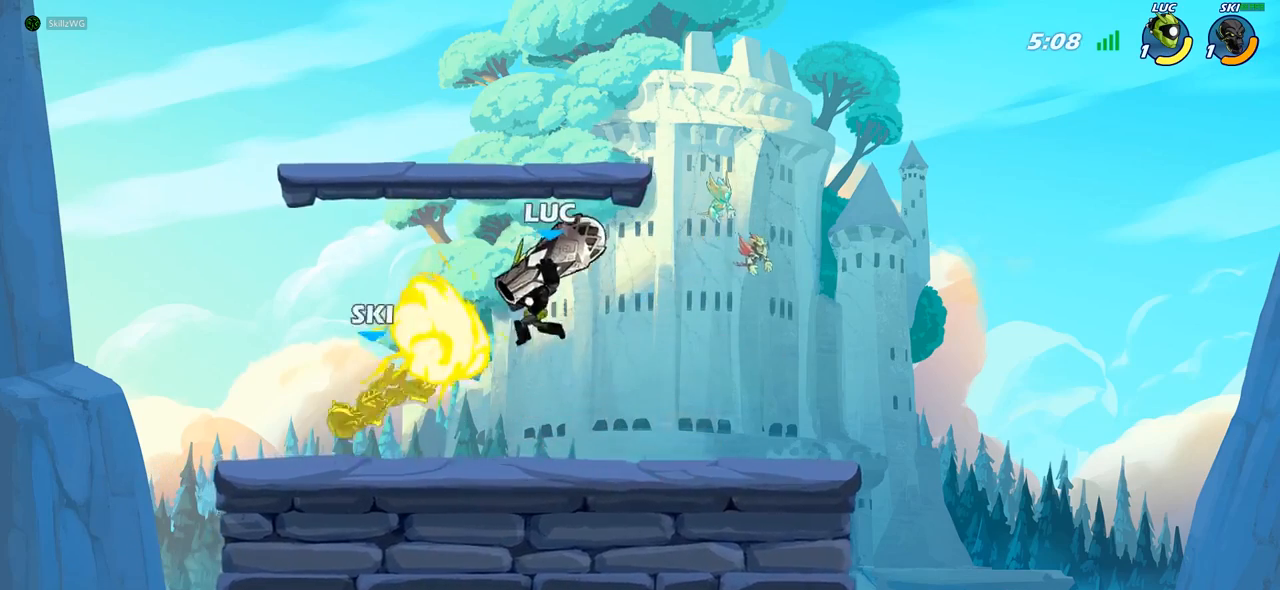
{"buttons": [], "left_stick": "center", "right_stick": "center", "events": [[150, "left_stick", "down"], [217, "SQUARE", "down"], [333, "SQUARE", "up"], [383, "left_stick", "center"]]}
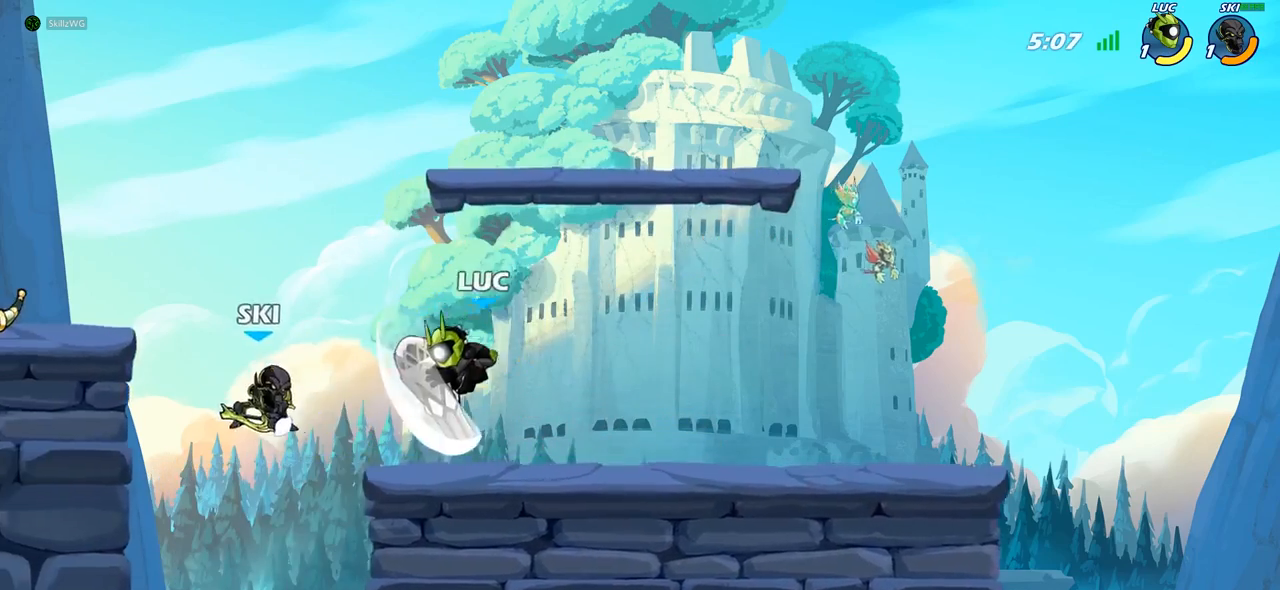
{"buttons": ["CIRCLE"], "left_stick": "down", "right_stick": "center", "events": [[350, "left_stick", "down"], [367, "CROSS", "down"], [450, "CIRCLE", "down"], [450, "CROSS", "up"]]}
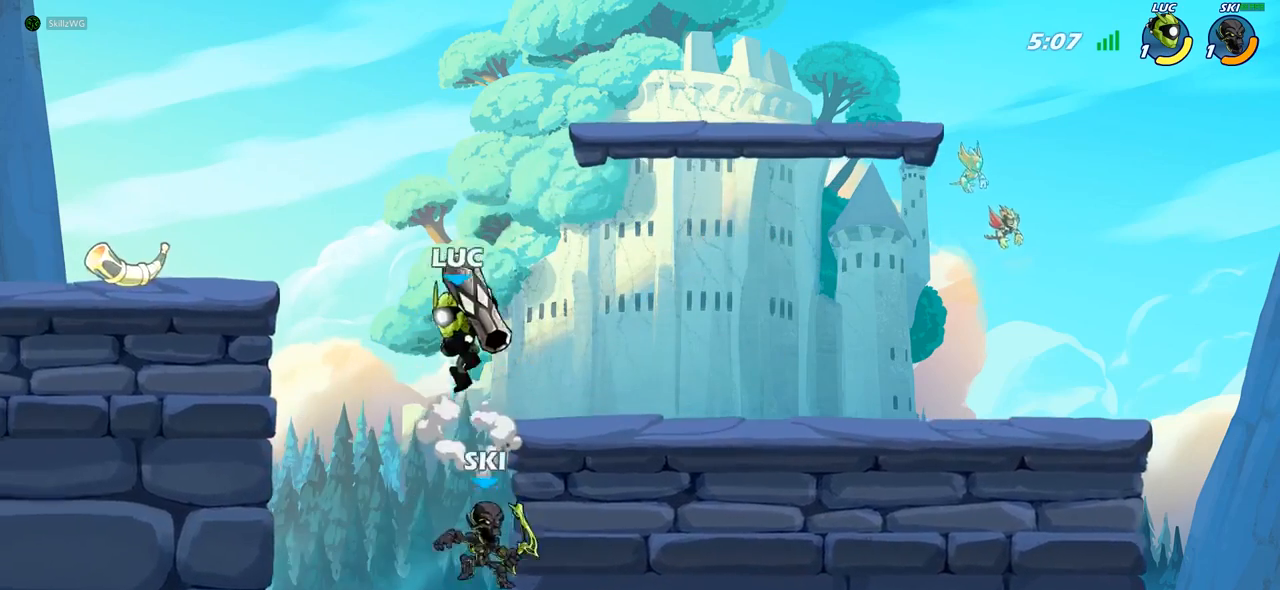
{"buttons": [], "left_stick": "center", "right_stick": "center", "events": [[167, "CIRCLE", "up"], [250, "left_stick", "center"]]}
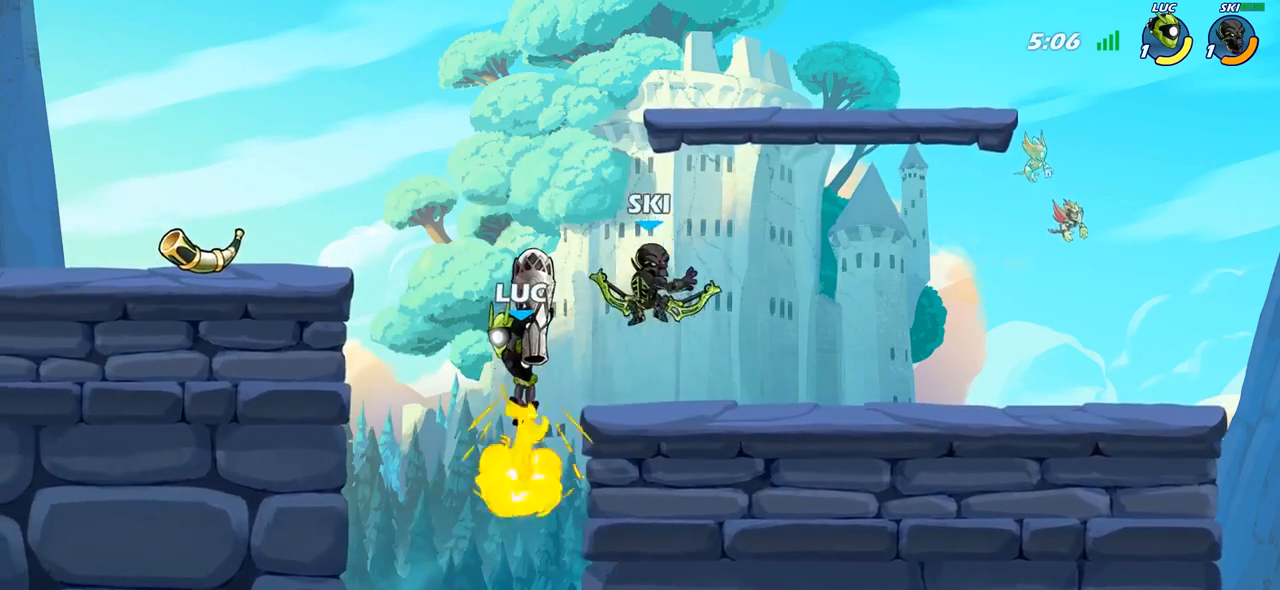
{"buttons": ["CROSS"], "left_stick": "left", "right_stick": "center", "events": [[200, "left_stick", "left"], [500, "CROSS", "down"]]}
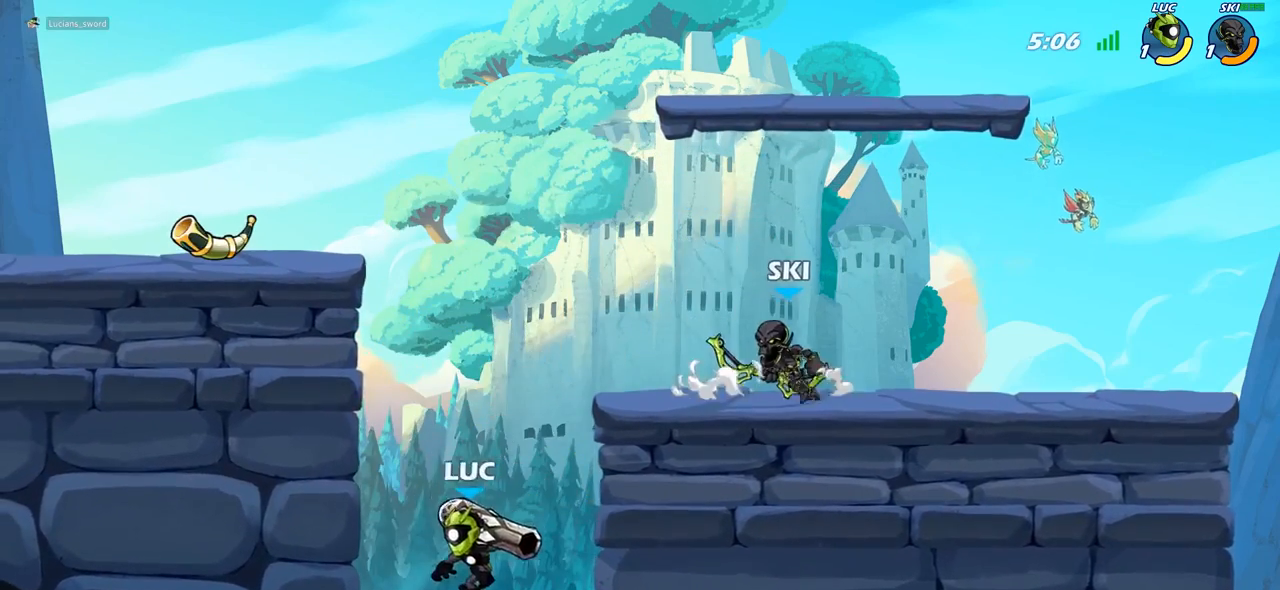
{"buttons": [], "left_stick": "left", "right_stick": "center", "events": [[150, "CROSS", "up"]]}
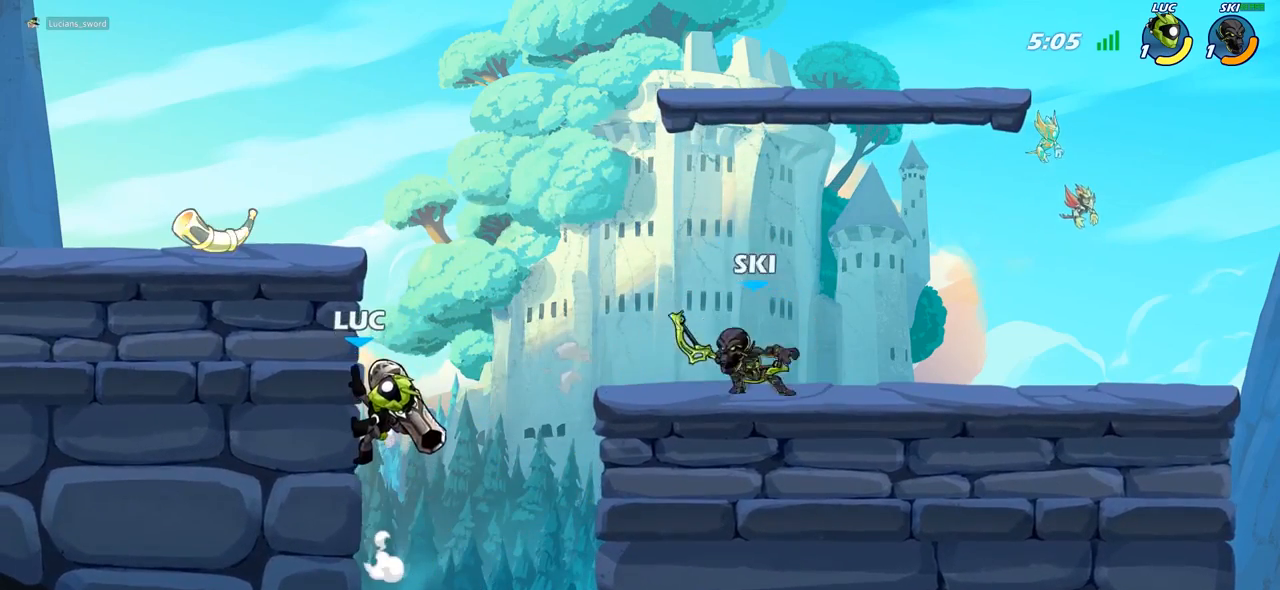
{"buttons": [], "left_stick": "left", "right_stick": "center", "events": []}
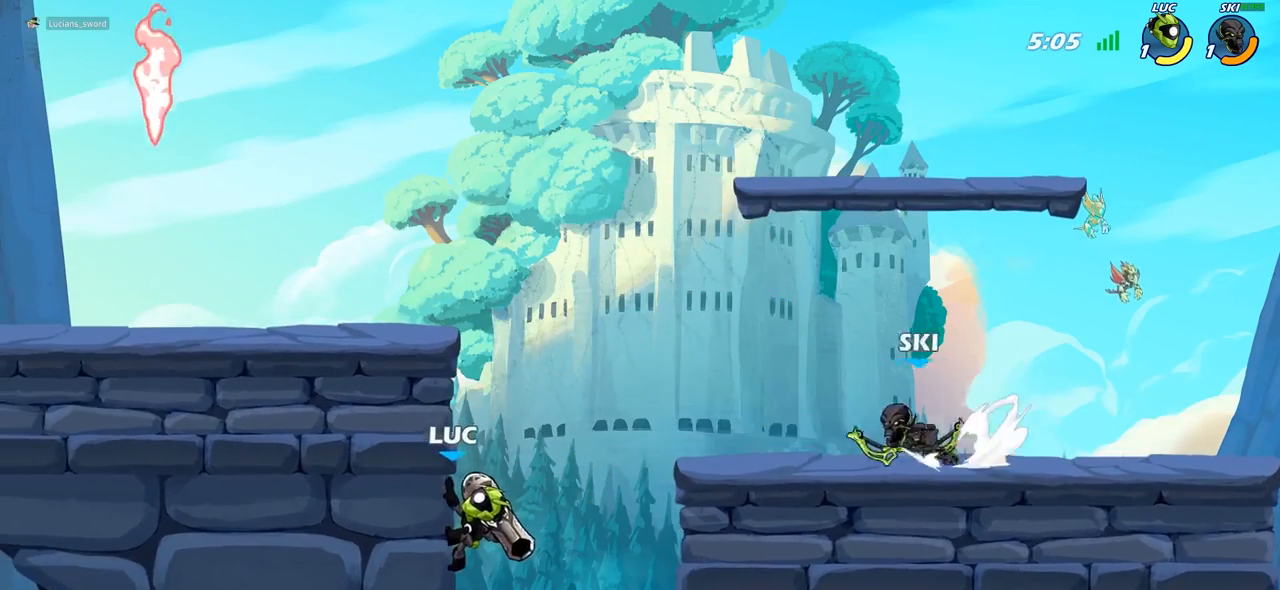
{"buttons": [], "left_stick": "left", "right_stick": "center", "events": [[167, "CROSS", "down"], [300, "CIRCLE", "down"], [317, "CROSS", "up"], [450, "CIRCLE", "up"]]}
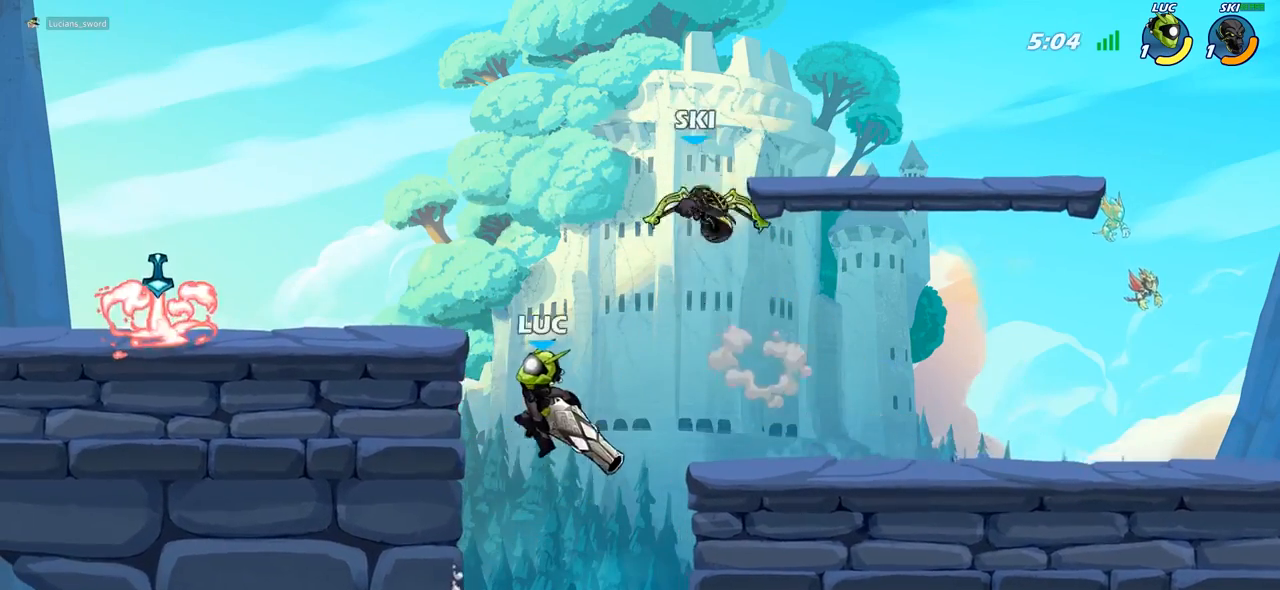
{"buttons": [], "left_stick": "right", "right_stick": "center", "events": [[167, "left_stick", "center"], [450, "left_stick", "right"]]}
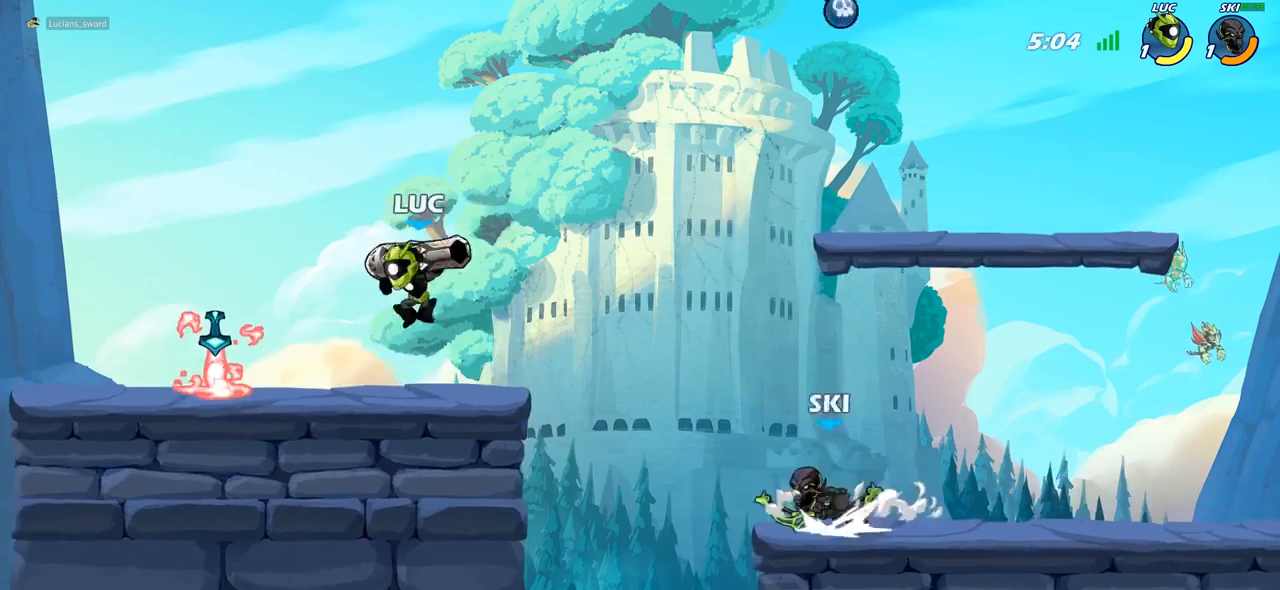
{"buttons": [], "left_stick": "center", "right_stick": "center", "events": [[67, "left_stick", "down-right"], [167, "left_stick", "down"], [183, "SQUARE", "down"], [283, "SQUARE", "up"], [383, "left_stick", "center"]]}
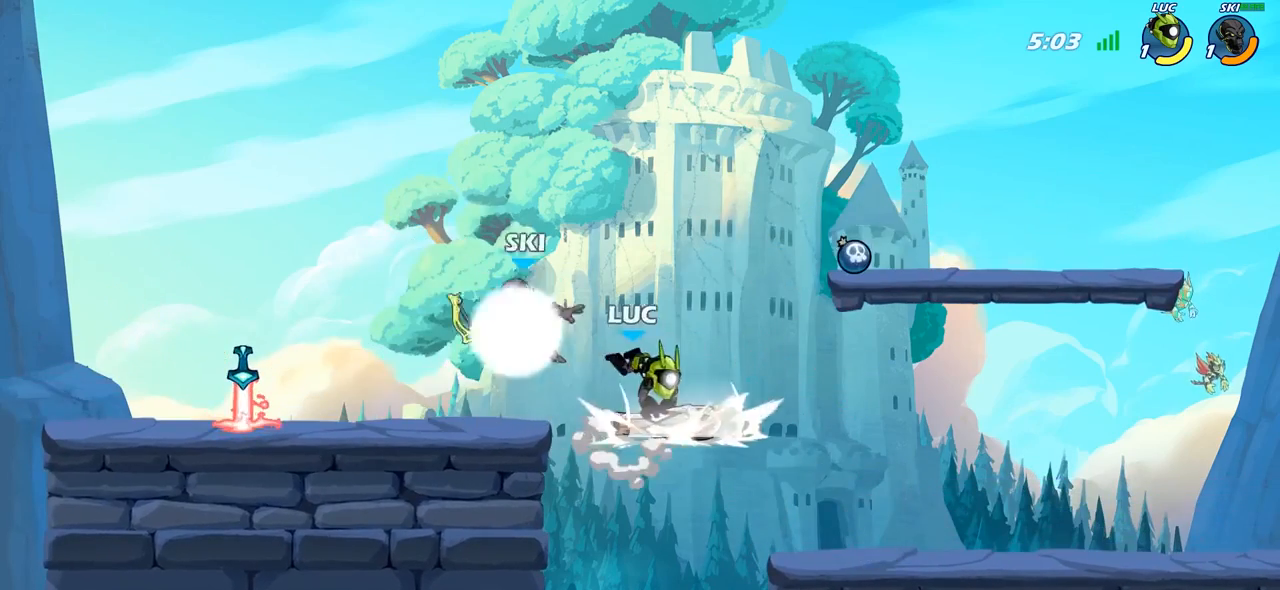
{"buttons": ["CROSS"], "left_stick": "left", "right_stick": "center", "events": [[267, "left_stick", "left"], [383, "CROSS", "down"]]}
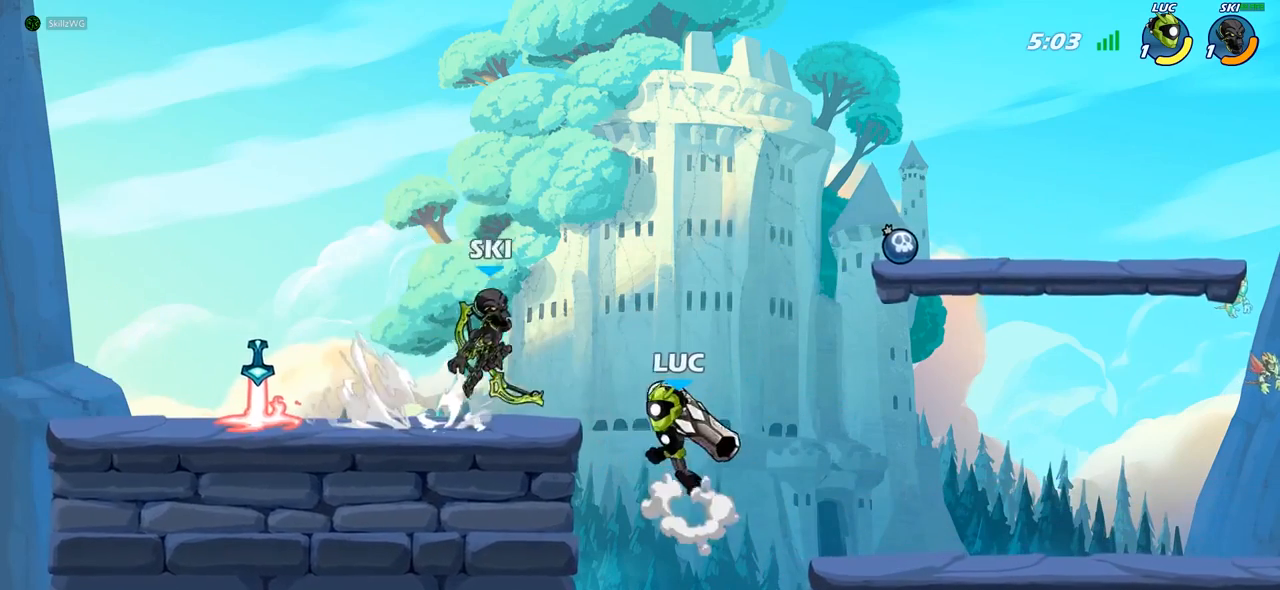
{"buttons": [], "left_stick": "center", "right_stick": "center", "events": [[50, "CROSS", "up"], [50, "left_stick", "center"], [67, "R2", "down"], [367, "SQUARE", "down"], [400, "R2", "up"], [433, "SQUARE", "up"]]}
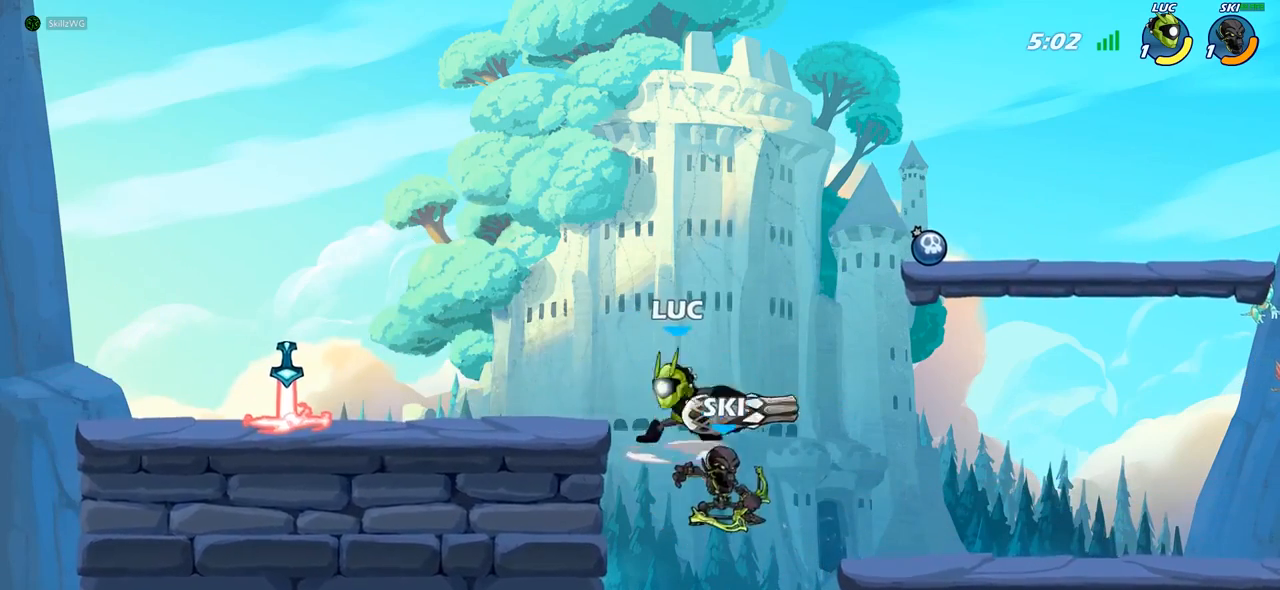
{"buttons": [], "left_stick": "down-right", "right_stick": "center", "events": [[67, "left_stick", "right"], [200, "left_stick", "center"], [383, "left_stick", "down-right"]]}
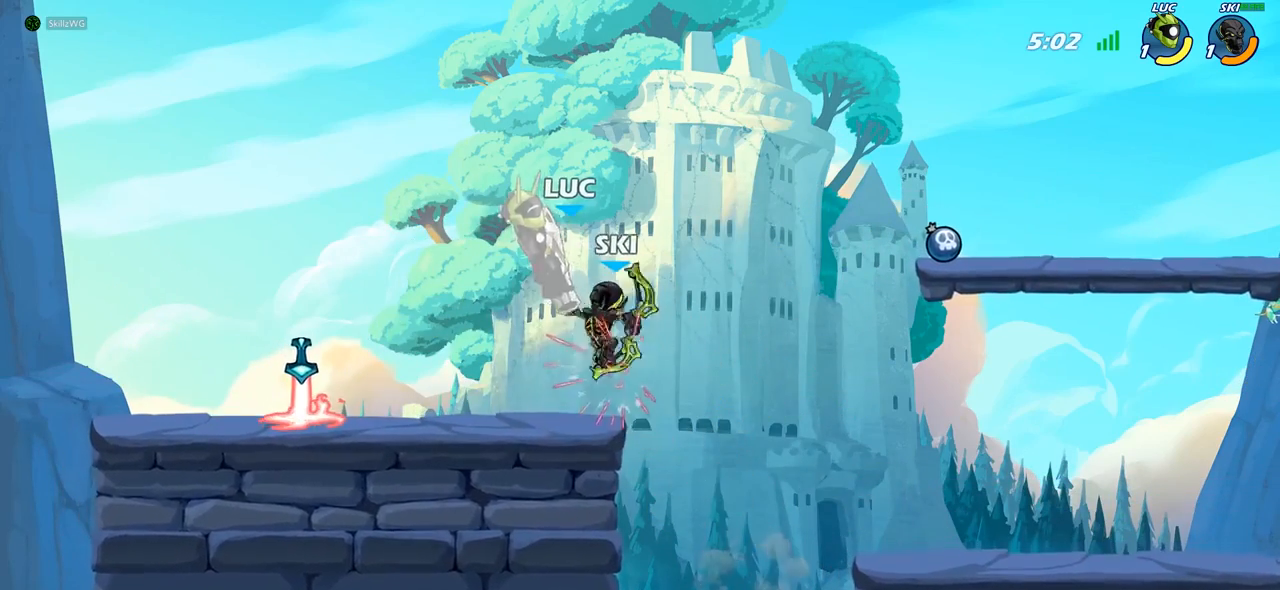
{"buttons": [], "left_stick": "center", "right_stick": "center", "events": [[200, "left_stick", "center"]]}
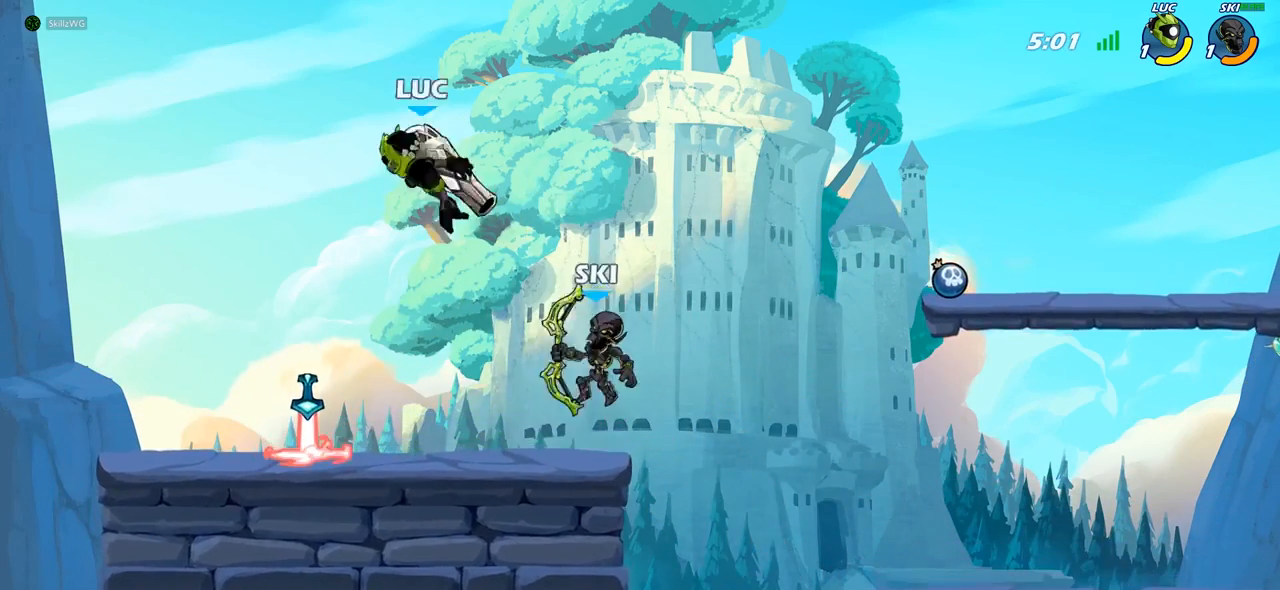
{"buttons": ["CIRCLE"], "left_stick": "down-left", "right_stick": "center", "events": [[100, "left_stick", "right"], [183, "CROSS", "down"], [317, "CROSS", "up"], [317, "left_stick", "down"], [333, "CIRCLE", "down"], [417, "left_stick", "down-left"]]}
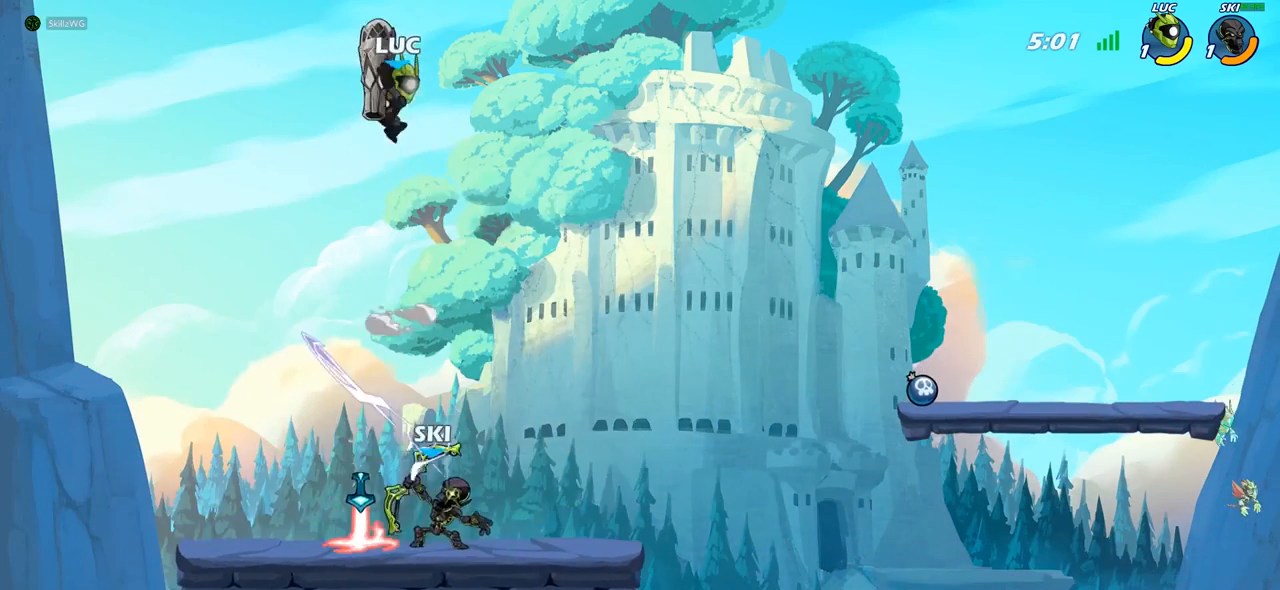
{"buttons": ["CIRCLE"], "left_stick": "down-left", "right_stick": "center", "events": []}
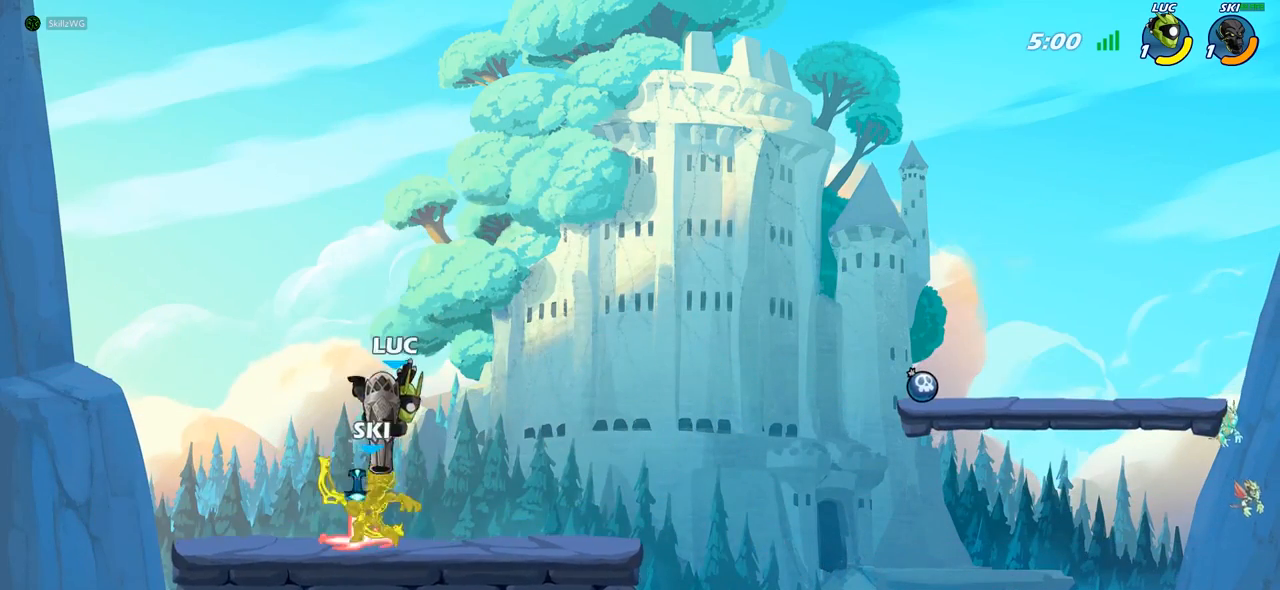
{"buttons": [], "left_stick": "left", "right_stick": "center", "events": [[233, "CIRCLE", "up"], [283, "left_stick", "left"]]}
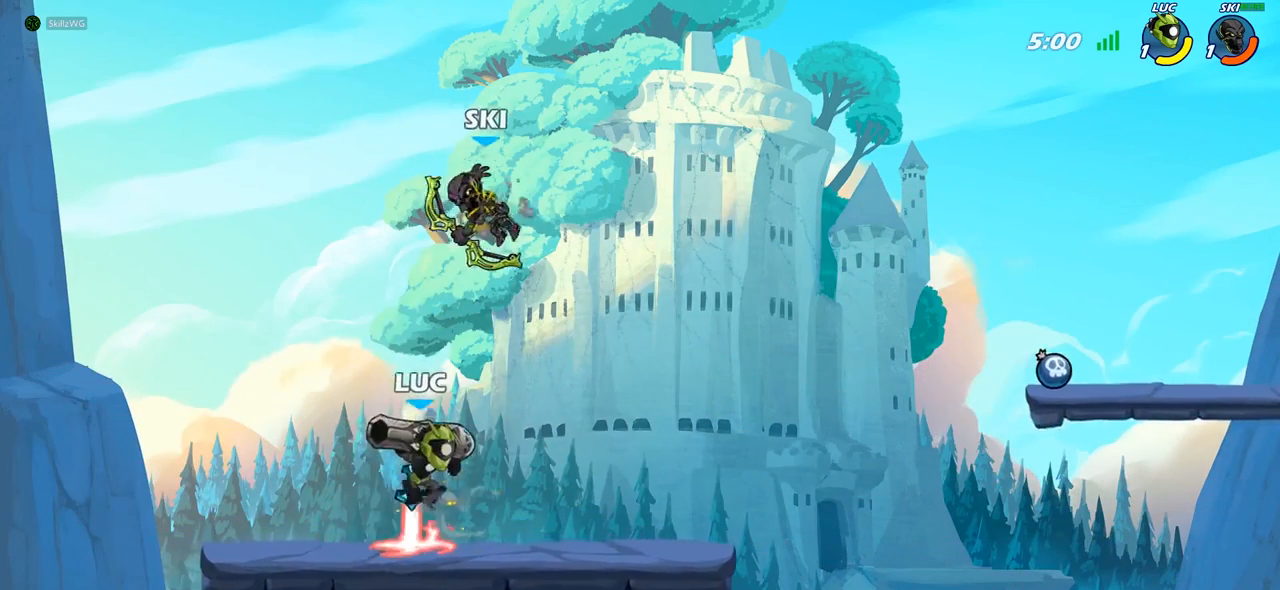
{"buttons": [], "left_stick": "center", "right_stick": "center", "events": [[83, "left_stick", "up"], [133, "left_stick", "center"], [150, "CIRCLE", "down"], [267, "CIRCLE", "up"]]}
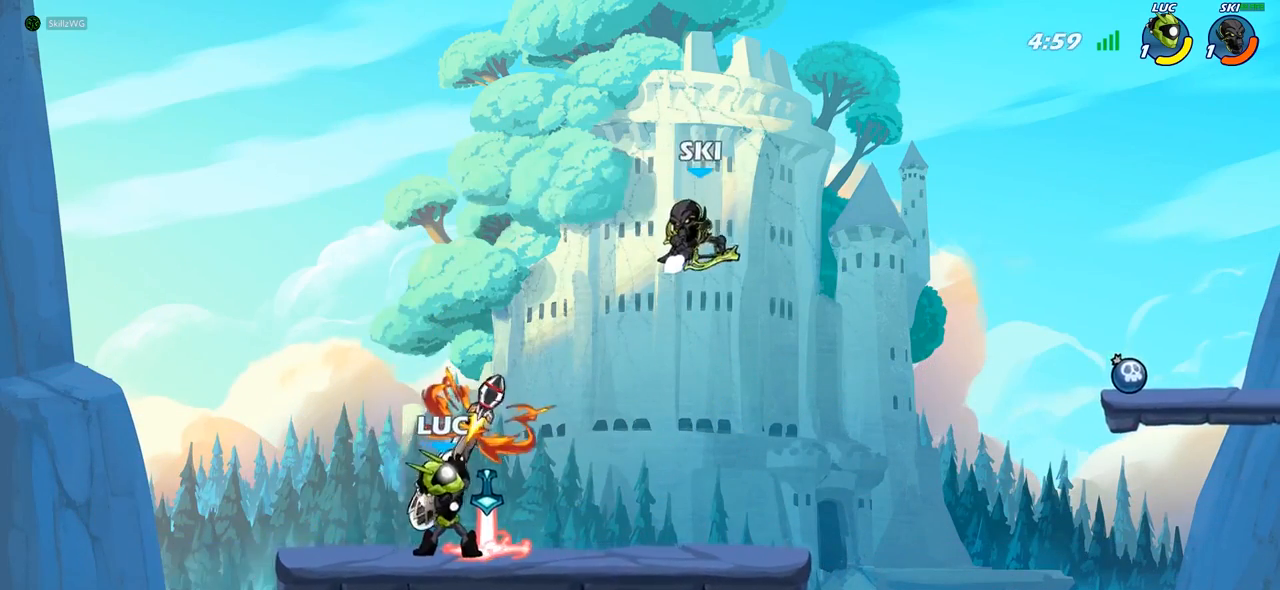
{"buttons": [], "left_stick": "center", "right_stick": "center", "events": []}
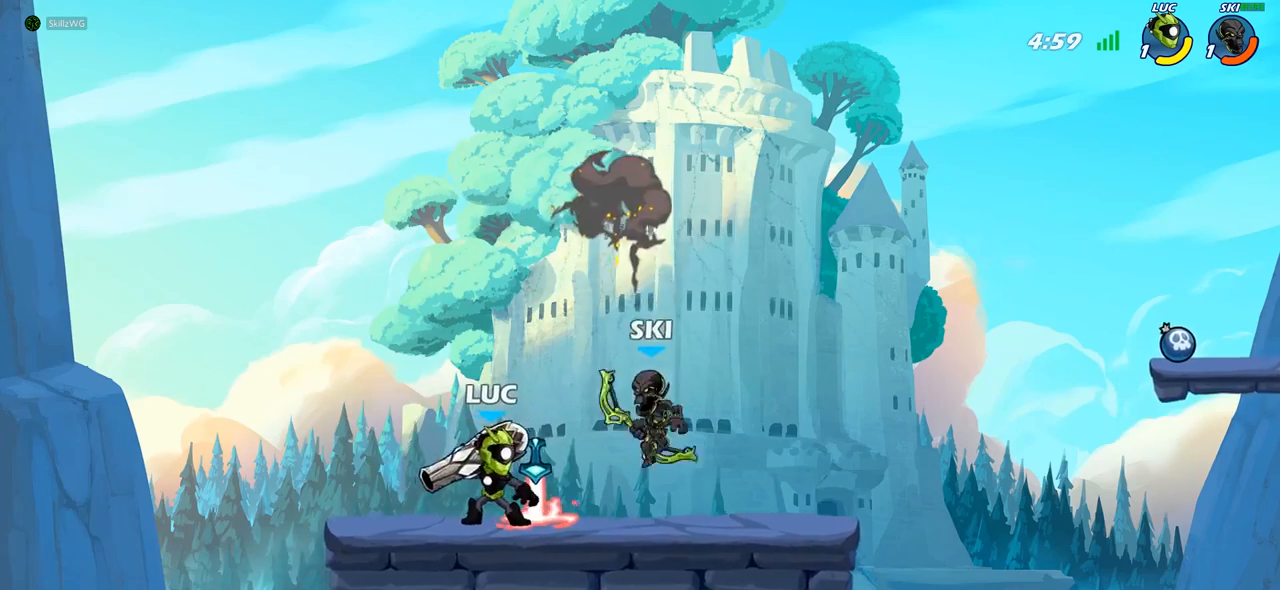
{"buttons": [], "left_stick": "center", "right_stick": "center", "events": [[33, "SQUARE", "down"], [117, "SQUARE", "up"], [183, "SQUARE", "down"], [300, "SQUARE", "up"]]}
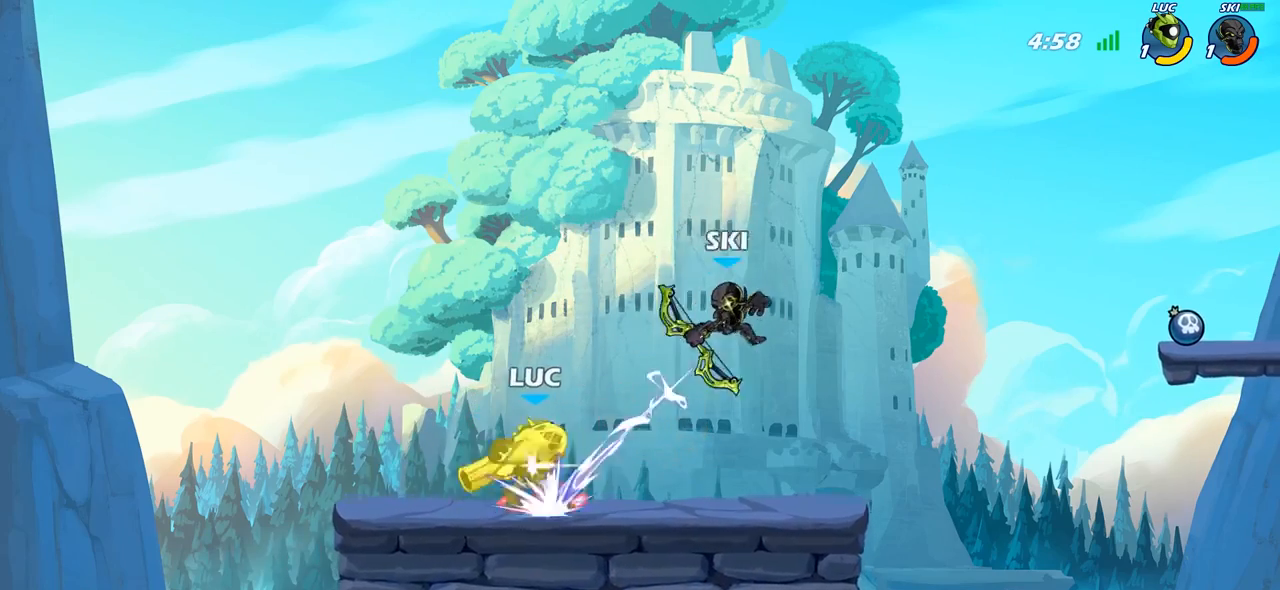
{"buttons": ["CROSS"], "left_stick": "up", "right_stick": "center", "events": [[17, "left_stick", "left"], [50, "CROSS", "down"], [133, "R2", "down"], [183, "CROSS", "up"], [183, "left_stick", "up"], [283, "left_stick", "up-right"], [317, "R2", "up"], [417, "left_stick", "up"], [433, "CROSS", "down"]]}